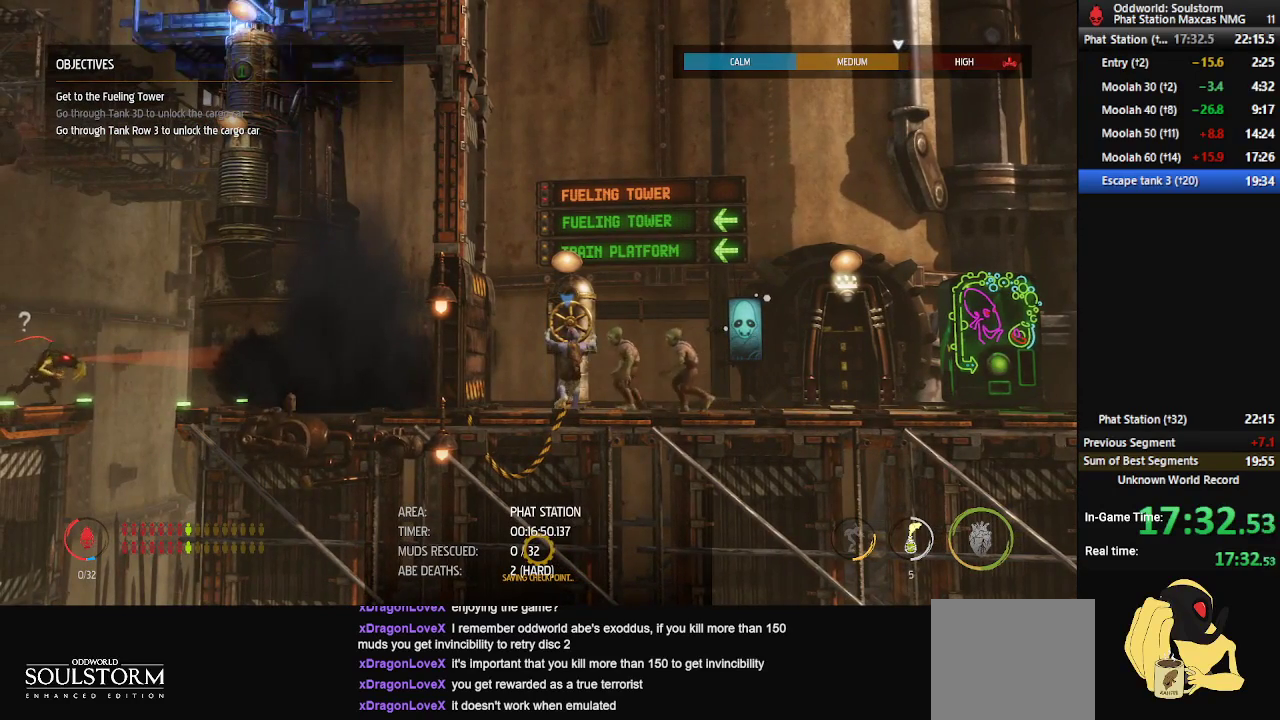
Gameplay with a controller (Xbox layout); each line is a JSON object with the inputs held at the frame after it. "events" lists button and stick changes between this image and that frame as [ms after this image, input, new state], when the widget could be followed in between.
{"buttons": ["X"], "left_stick": "center", "right_stick": "center", "events": []}
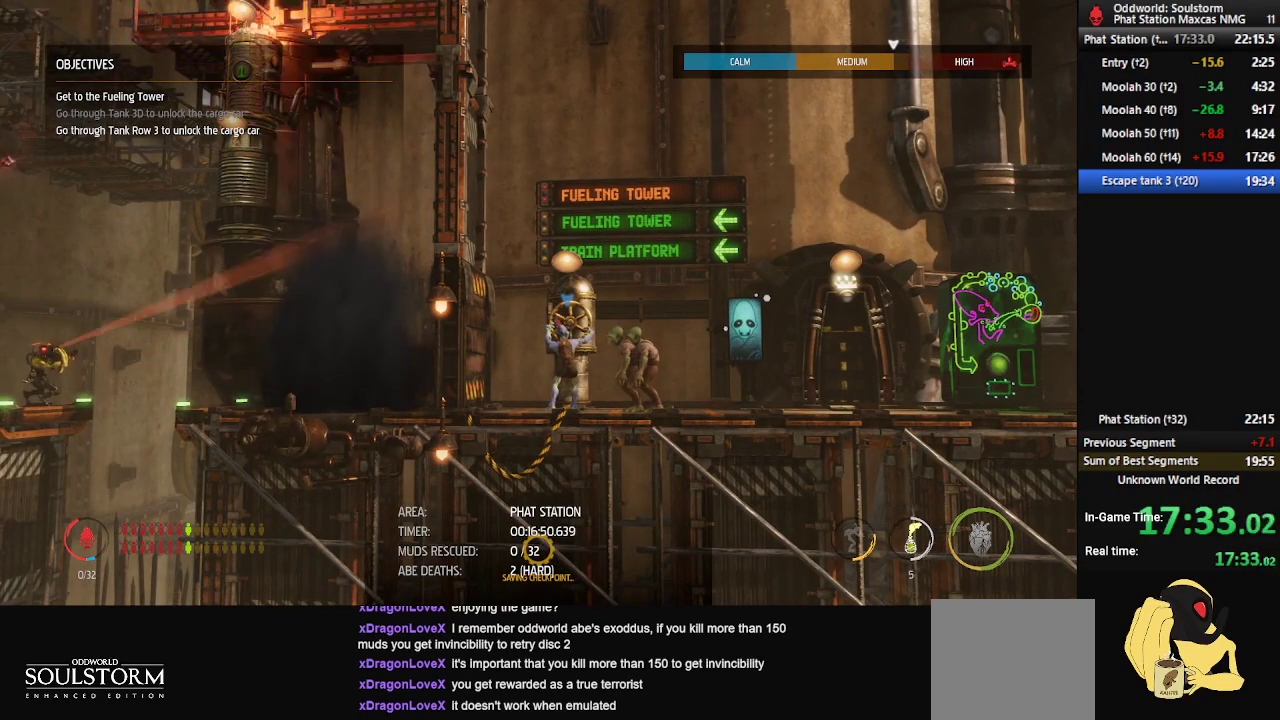
{"buttons": ["X"], "left_stick": "center", "right_stick": "center", "events": []}
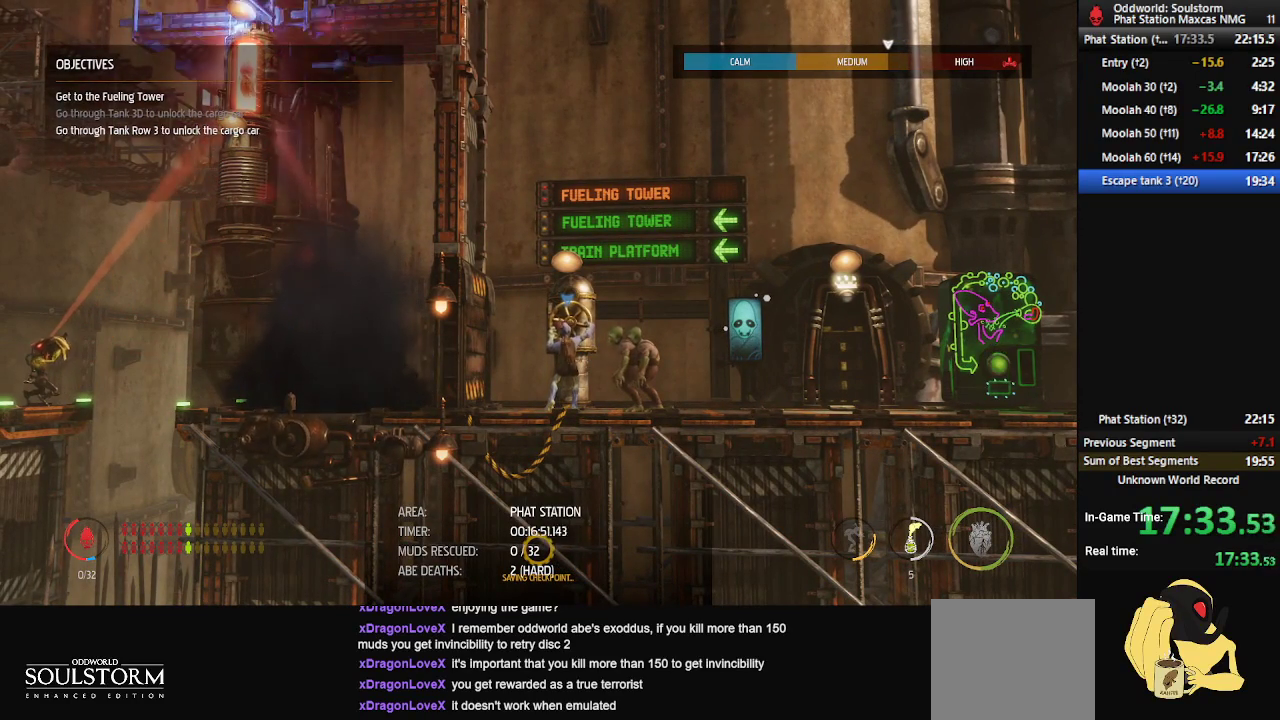
{"buttons": ["X"], "left_stick": "center", "right_stick": "center", "events": []}
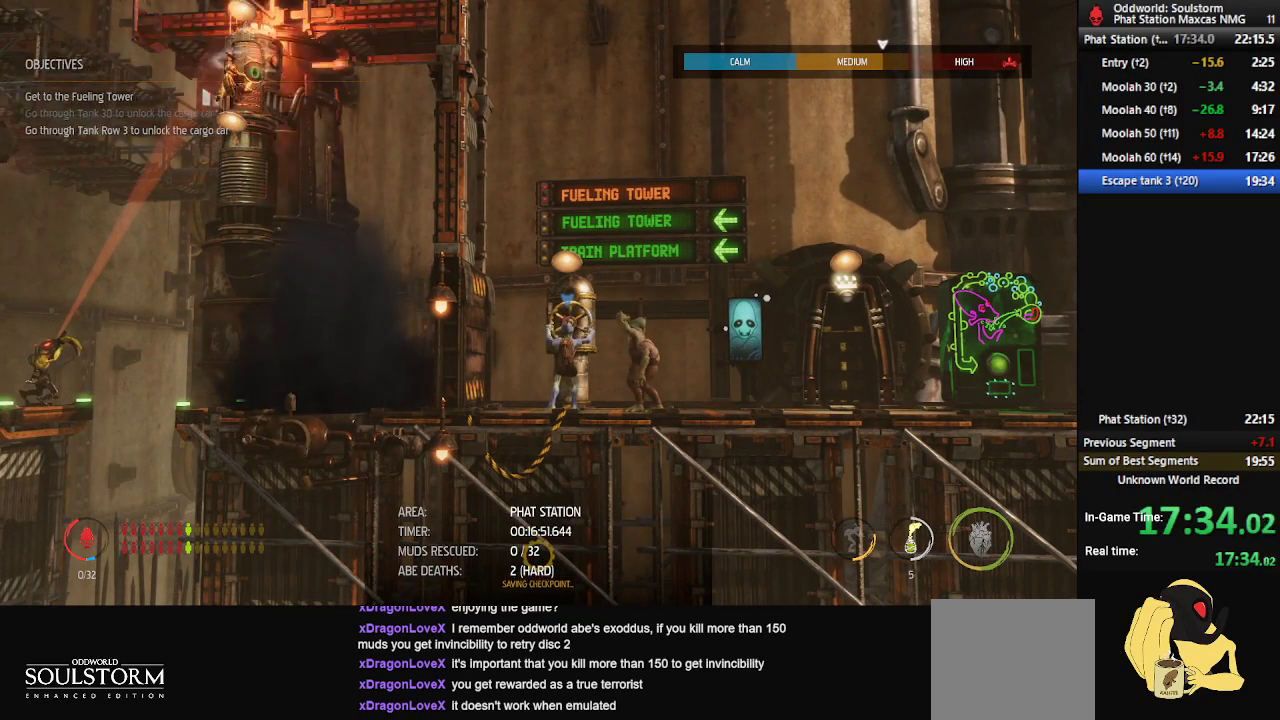
{"buttons": ["X"], "left_stick": "center", "right_stick": "center", "events": []}
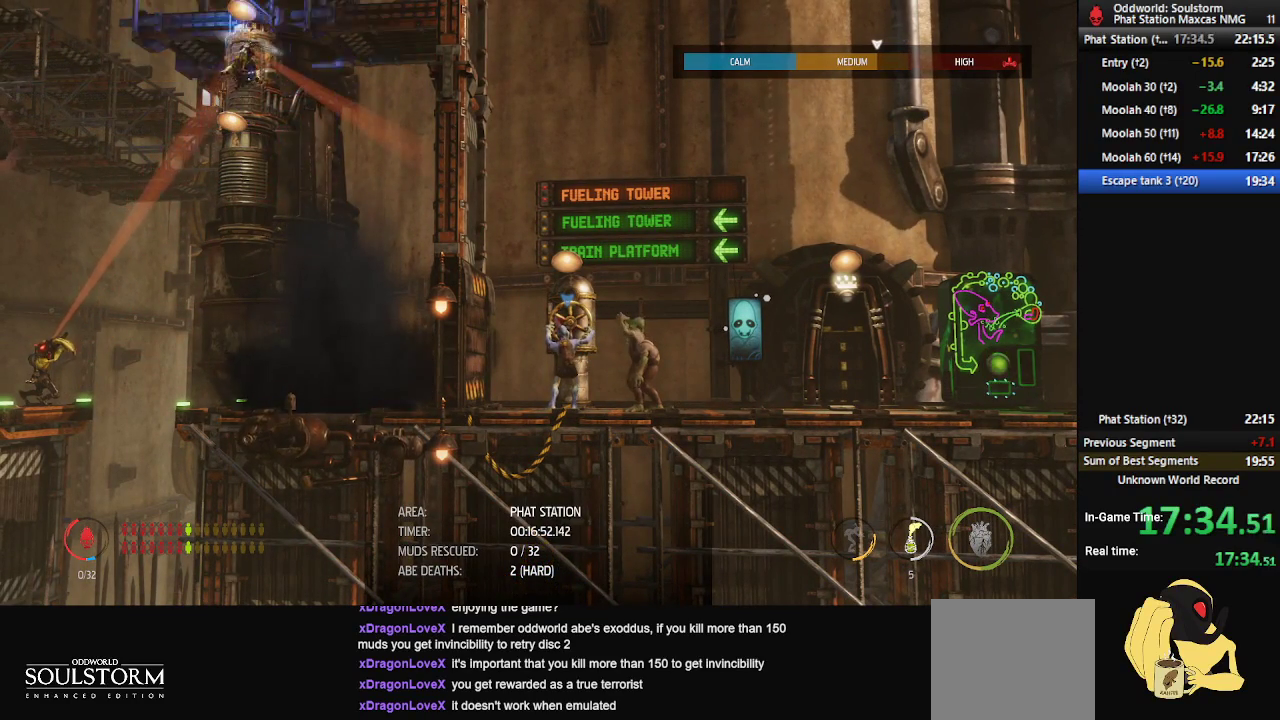
{"buttons": ["X"], "left_stick": "center", "right_stick": "center", "events": []}
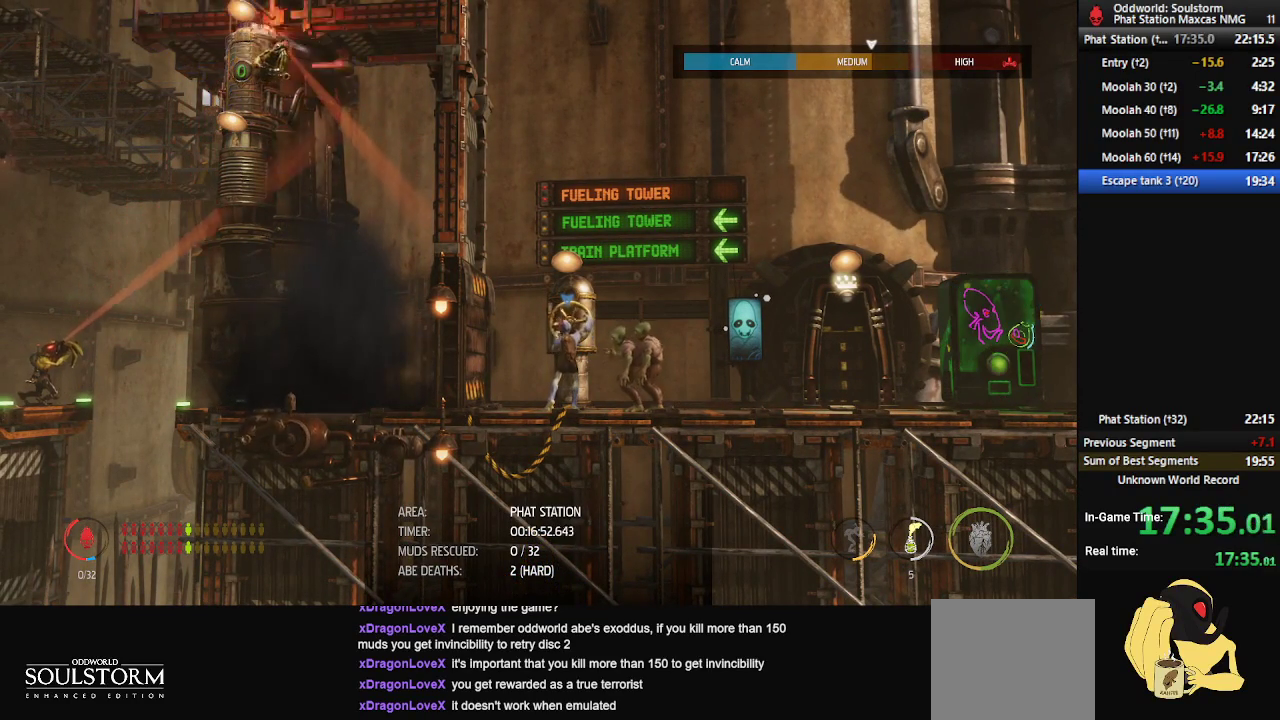
{"buttons": ["X"], "left_stick": "center", "right_stick": "center", "events": []}
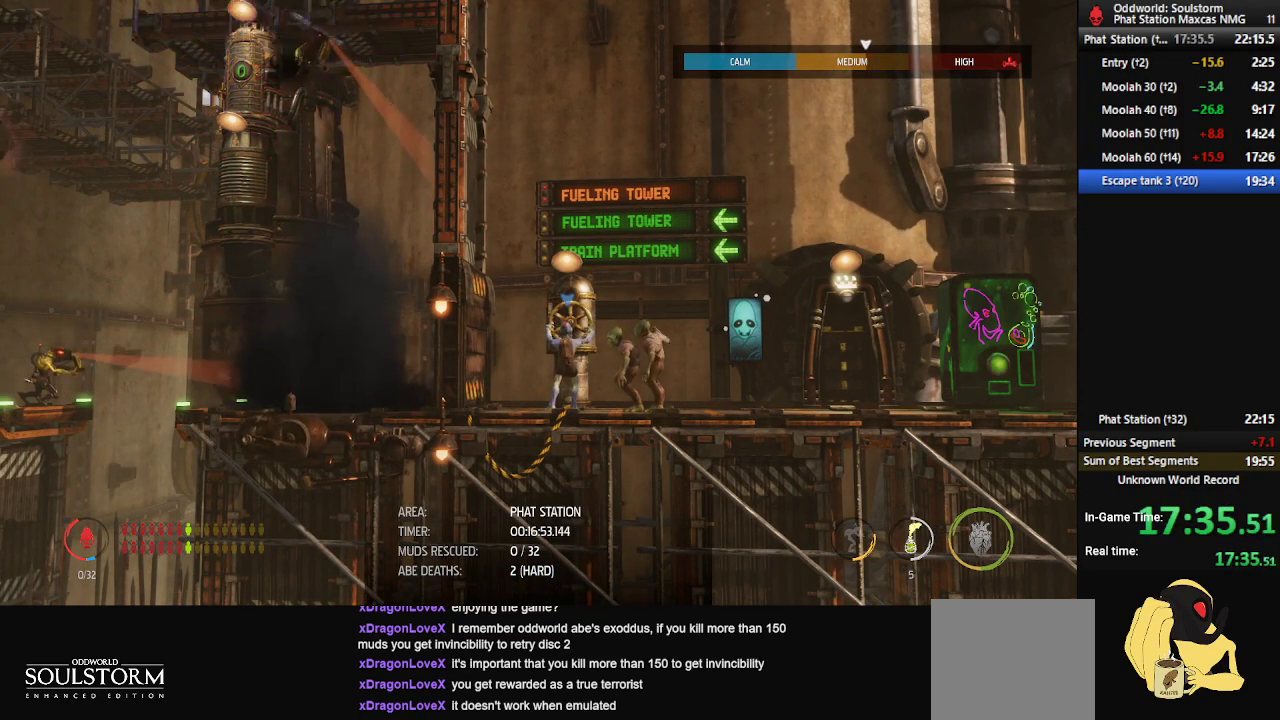
{"buttons": ["X"], "left_stick": "center", "right_stick": "center", "events": []}
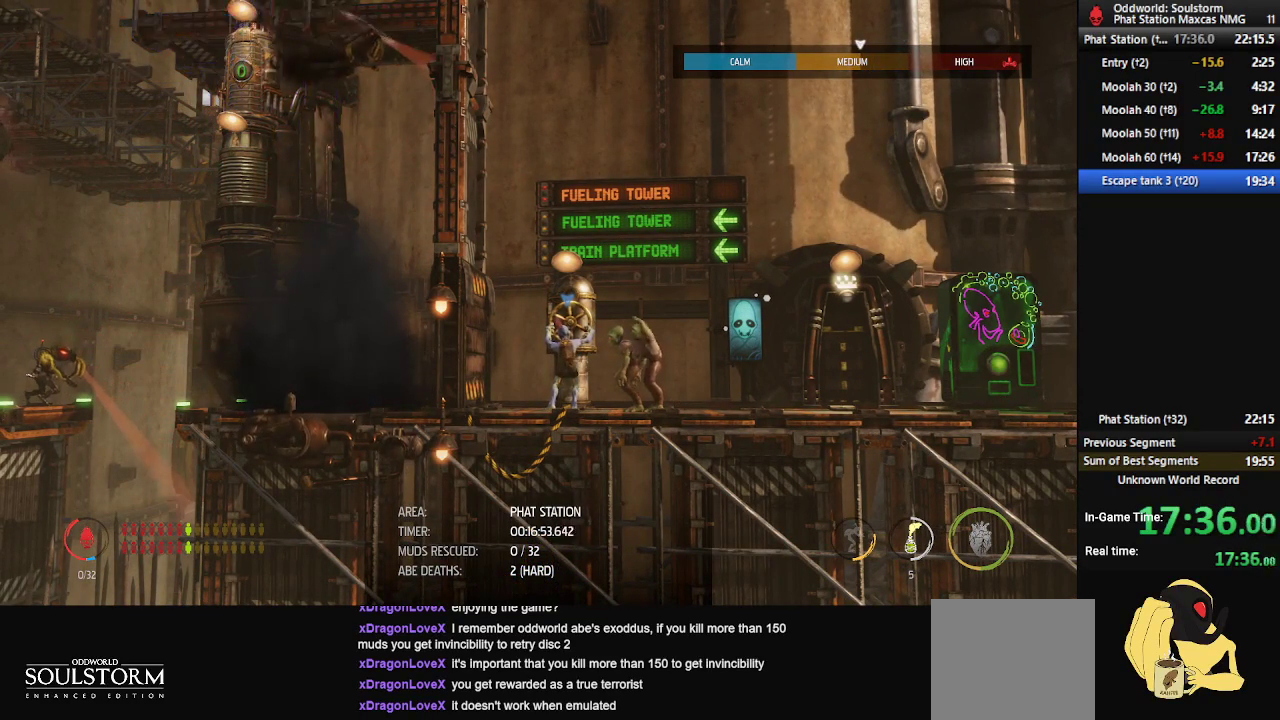
{"buttons": ["X"], "left_stick": "center", "right_stick": "center", "events": []}
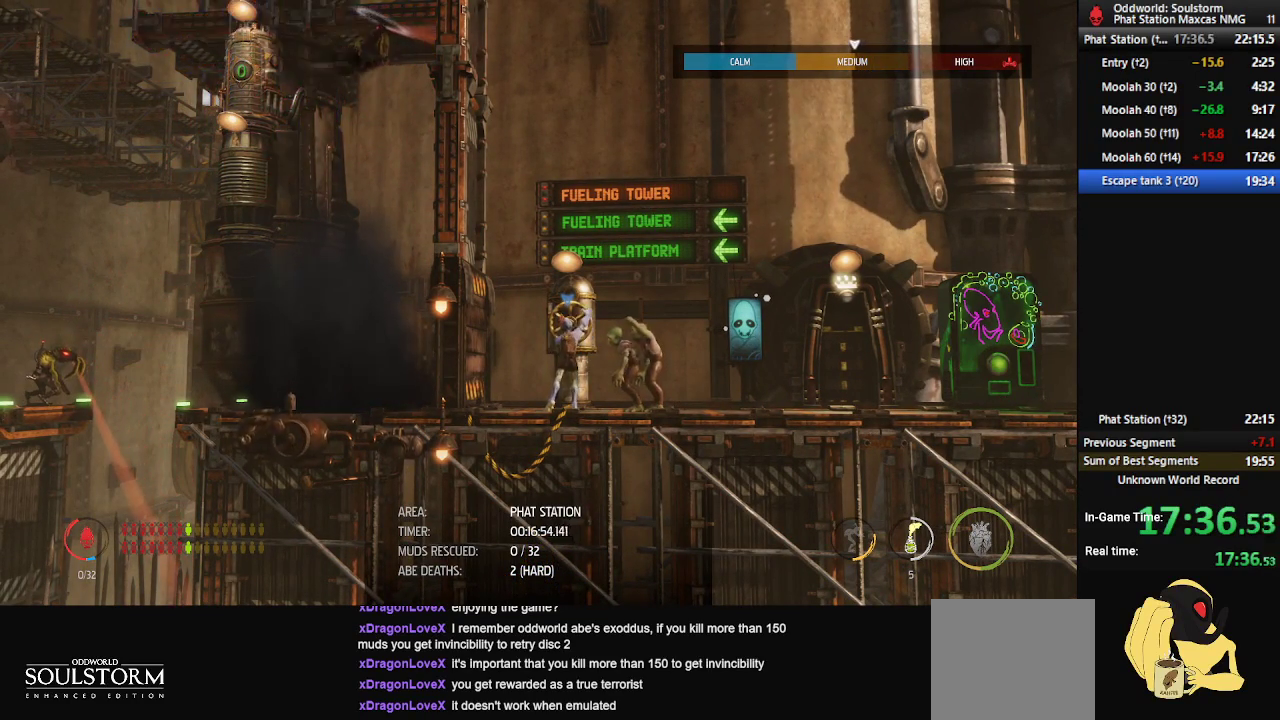
{"buttons": ["X"], "left_stick": "center", "right_stick": "center", "events": []}
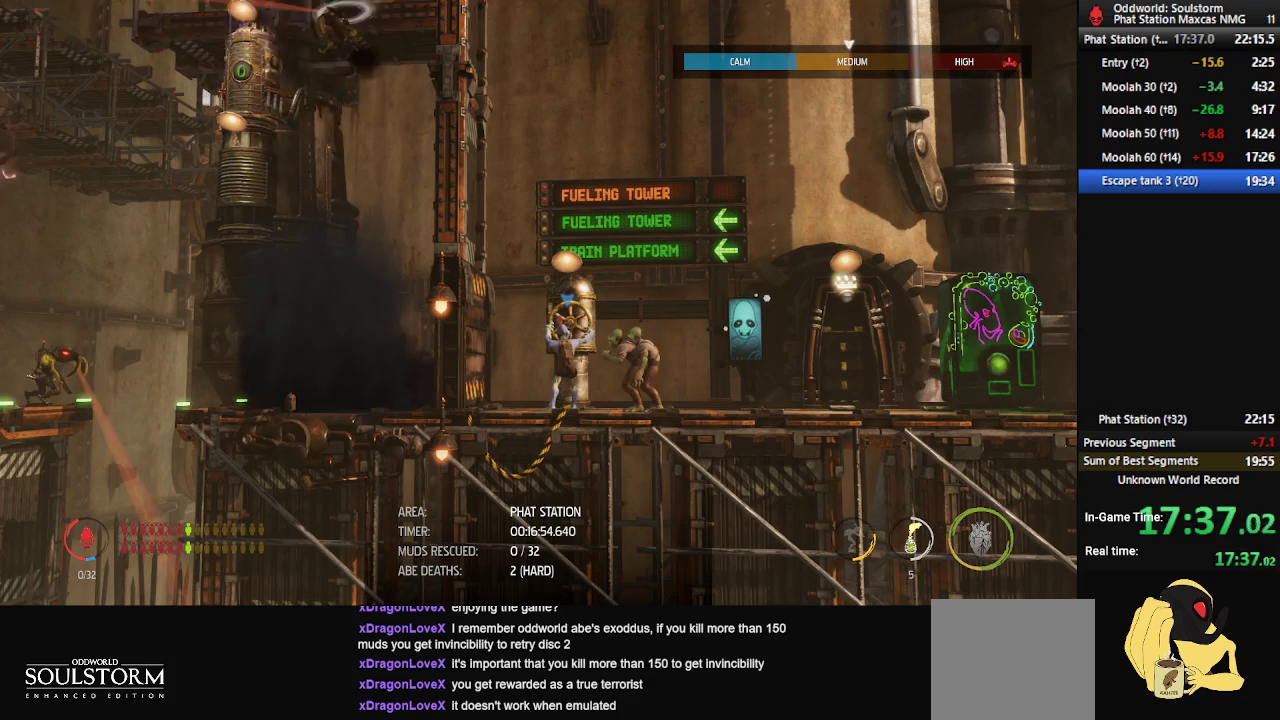
{"buttons": ["X"], "left_stick": "center", "right_stick": "center", "events": []}
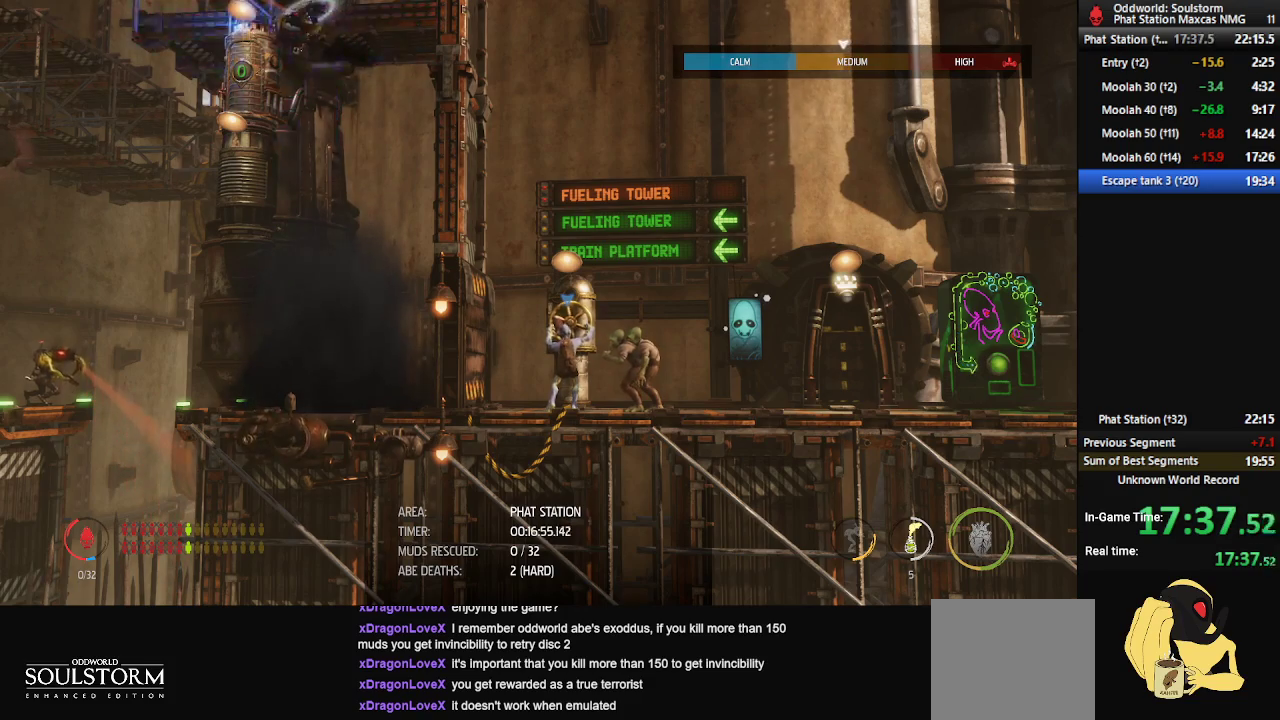
{"buttons": ["X"], "left_stick": "center", "right_stick": "center", "events": []}
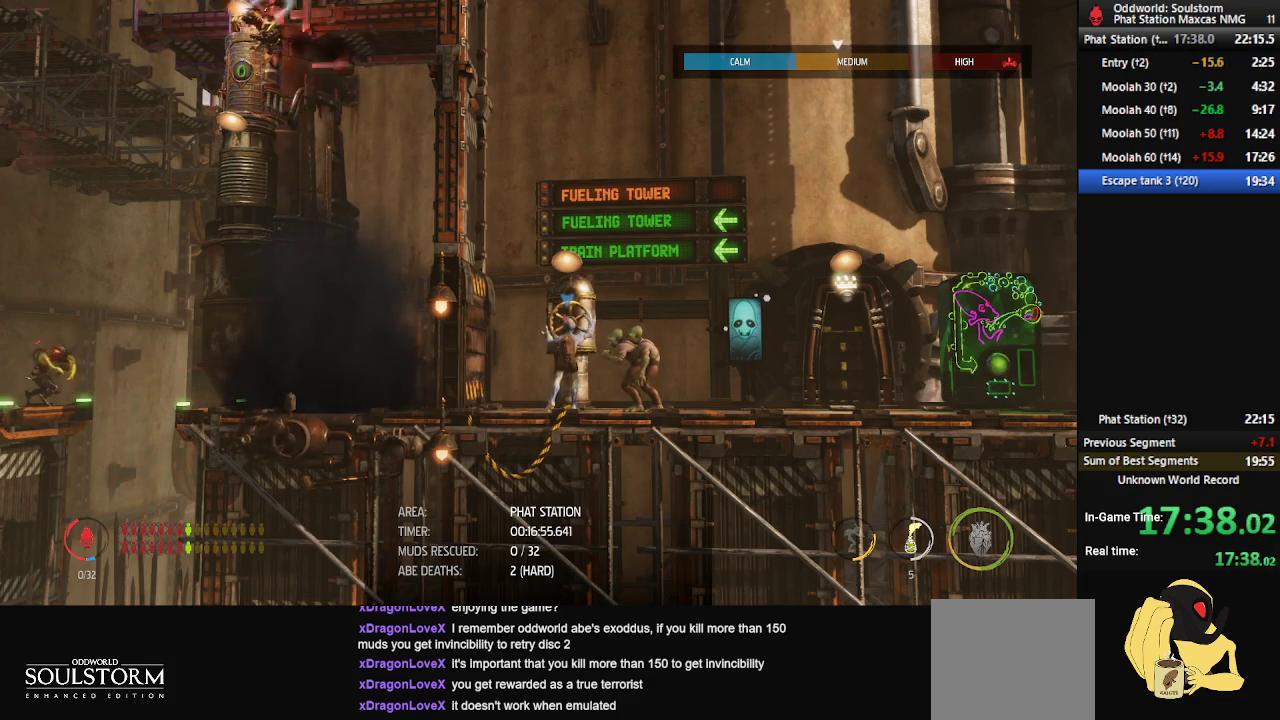
{"buttons": ["X"], "left_stick": "center", "right_stick": "center", "events": []}
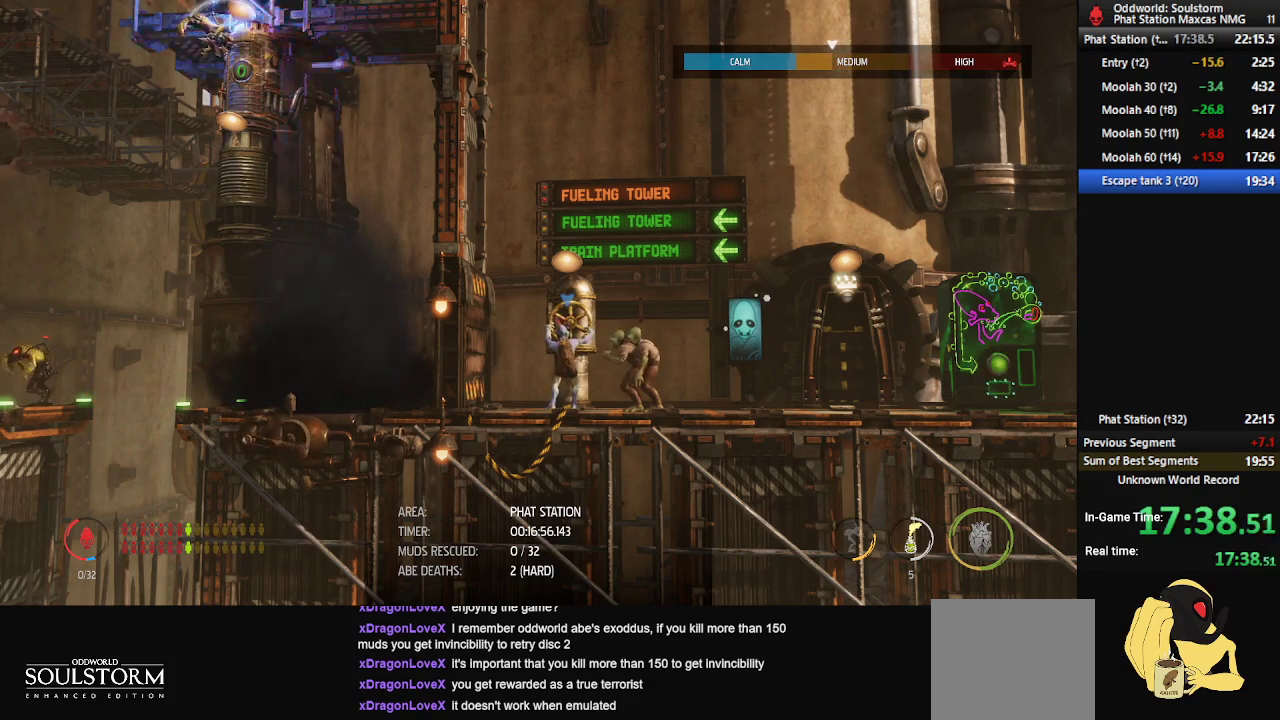
{"buttons": ["X"], "left_stick": "center", "right_stick": "center", "events": []}
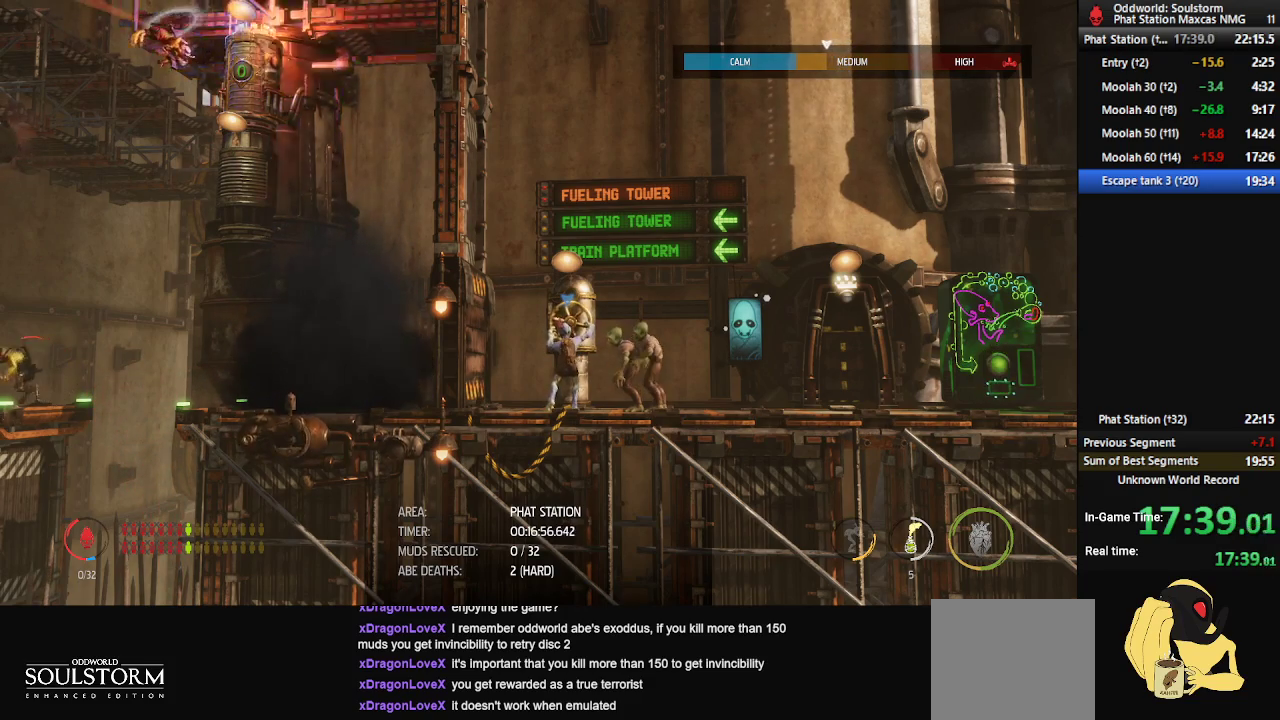
{"buttons": ["X"], "left_stick": "center", "right_stick": "center", "events": []}
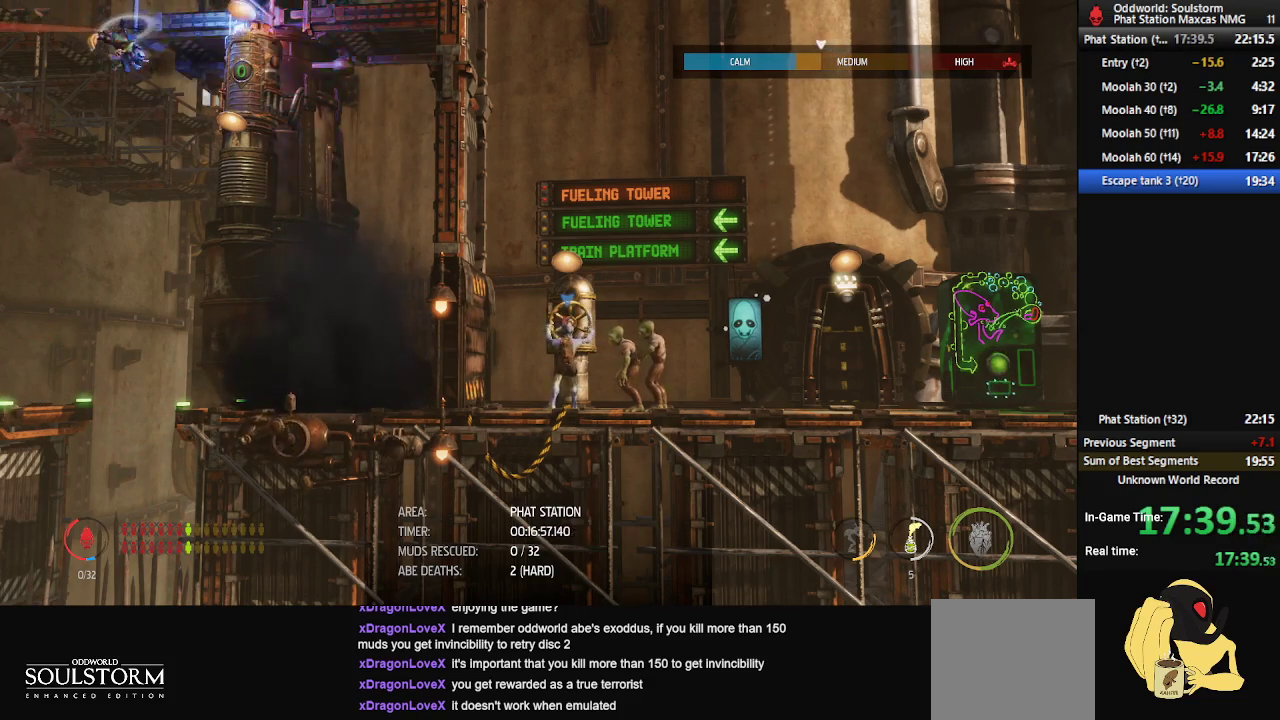
{"buttons": ["R1"], "left_stick": "left", "right_stick": "center", "events": [[400, "X", "up"], [417, "left_stick", "left"], [467, "R1", "down"]]}
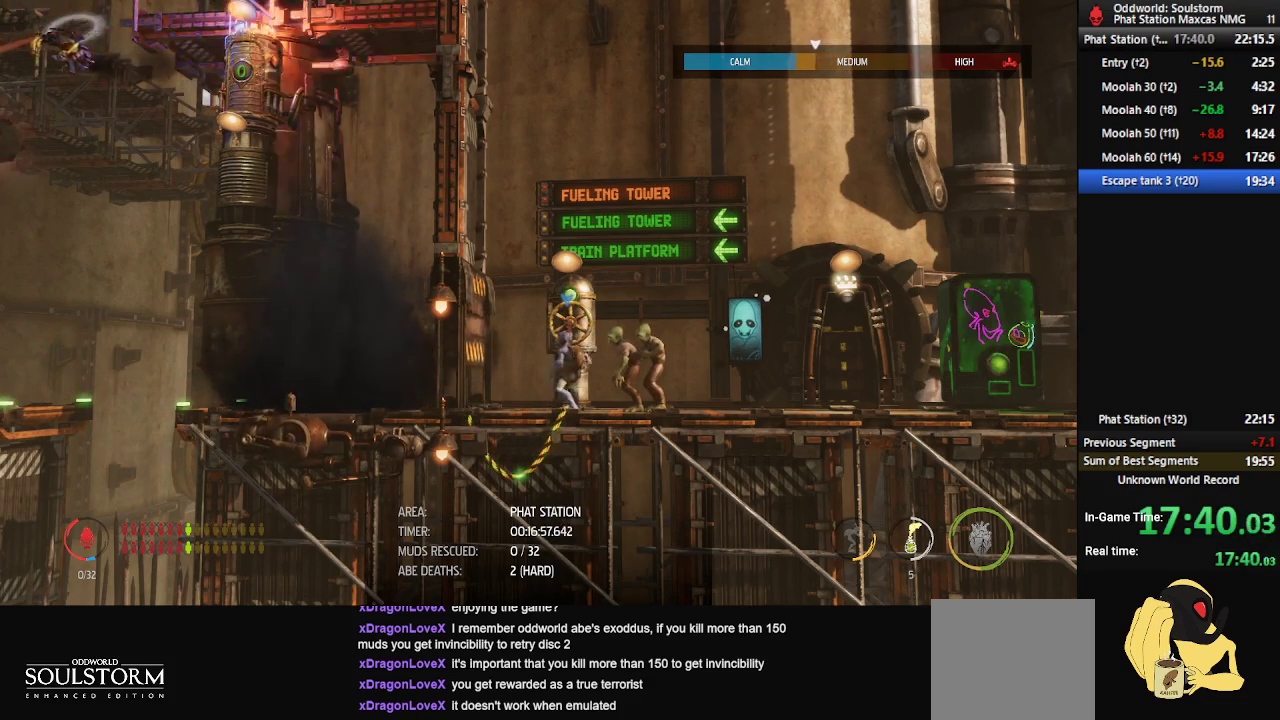
{"buttons": ["R1"], "left_stick": "left", "right_stick": "center", "events": []}
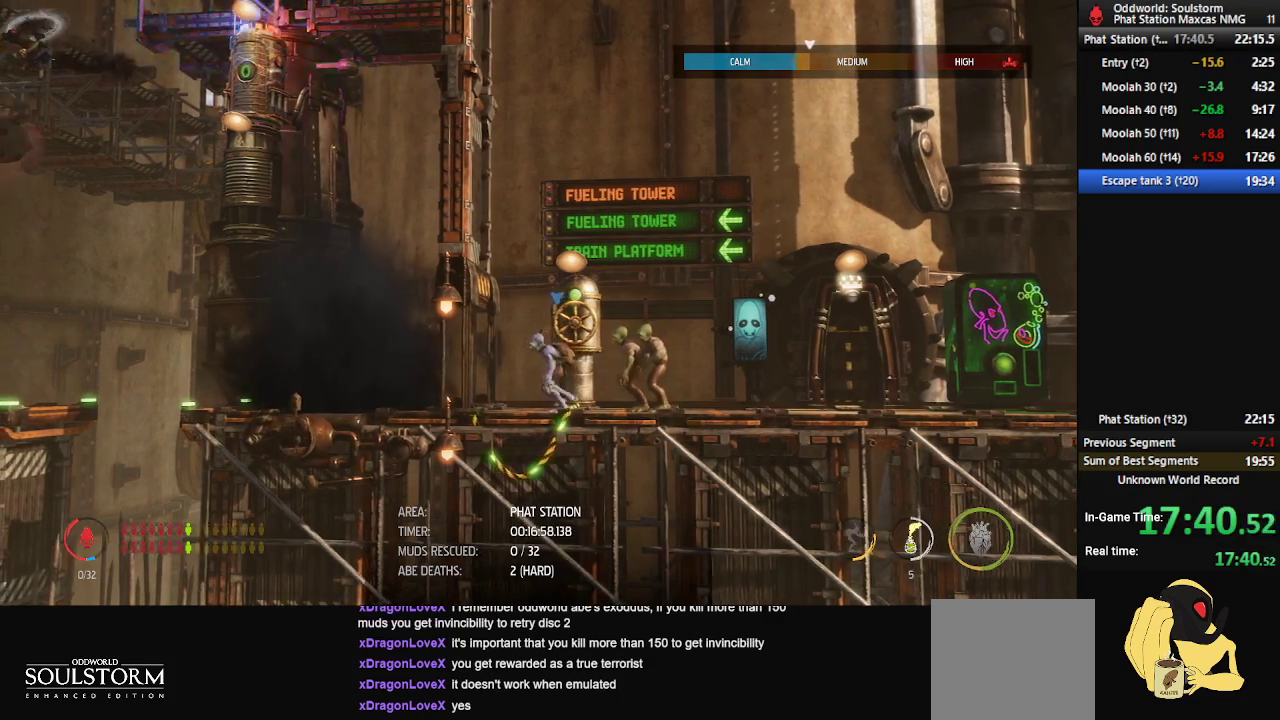
{"buttons": [], "left_stick": "center", "right_stick": "center", "events": [[250, "left_stick", "center"], [333, "R1", "up"]]}
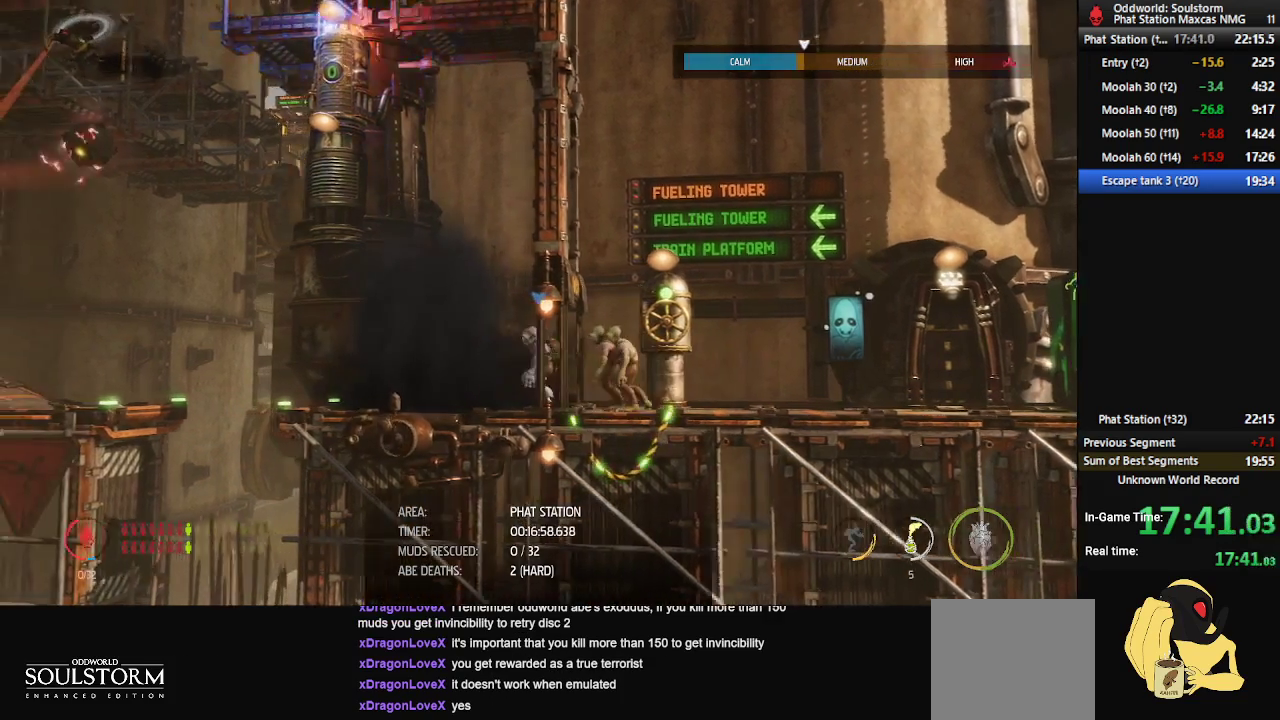
{"buttons": [], "left_stick": "center", "right_stick": "center", "events": [[67, "left_stick", "left"], [500, "left_stick", "center"]]}
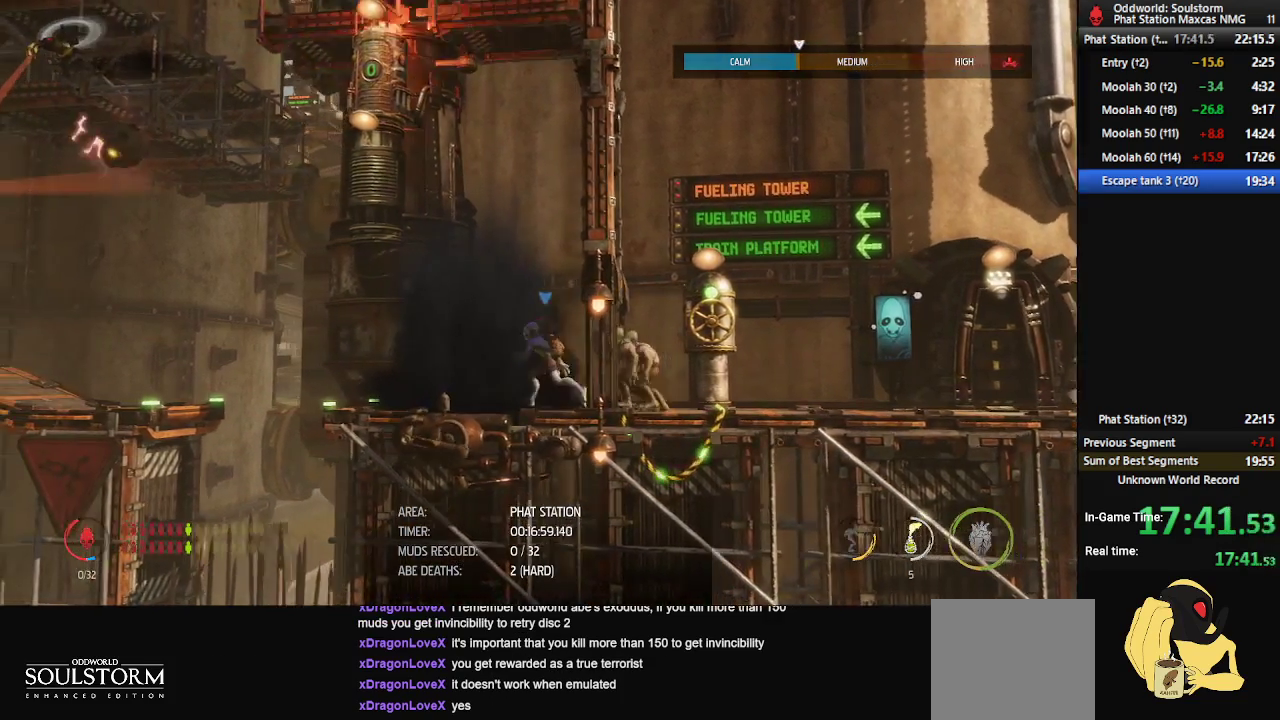
{"buttons": ["A"], "left_stick": "center", "right_stick": "center", "events": [[117, "A", "down"], [333, "A", "up"], [483, "A", "down"]]}
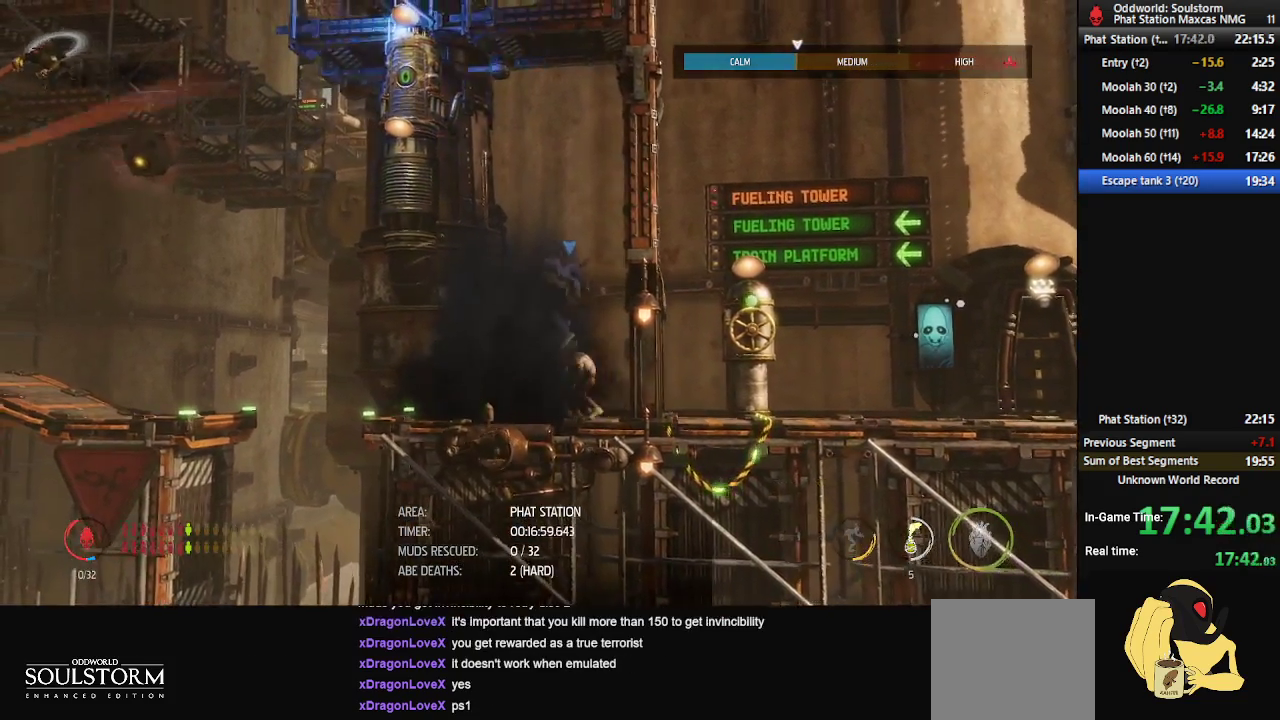
{"buttons": ["DPAD_UP"], "left_stick": "center", "right_stick": "center", "events": [[167, "DPAD_UP", "down"], [183, "A", "up"]]}
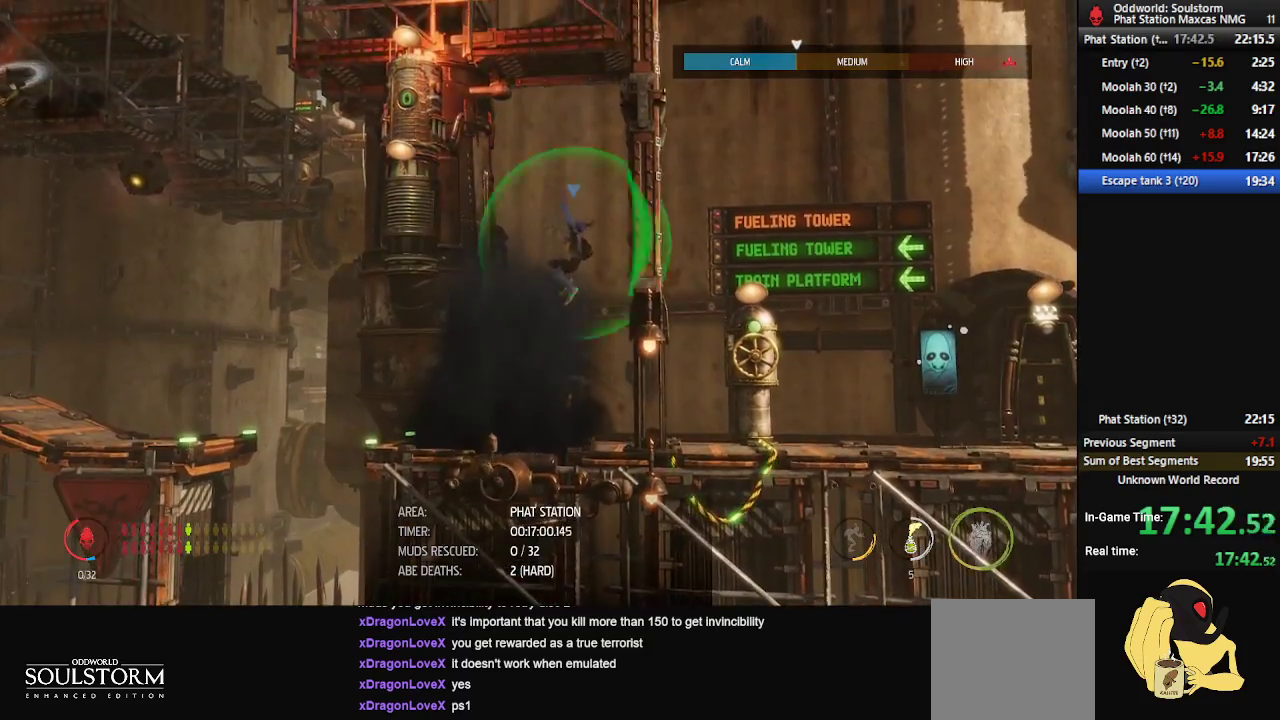
{"buttons": ["R1"], "left_stick": "center", "right_stick": "center", "events": [[350, "DPAD_UP", "up"], [500, "R1", "down"]]}
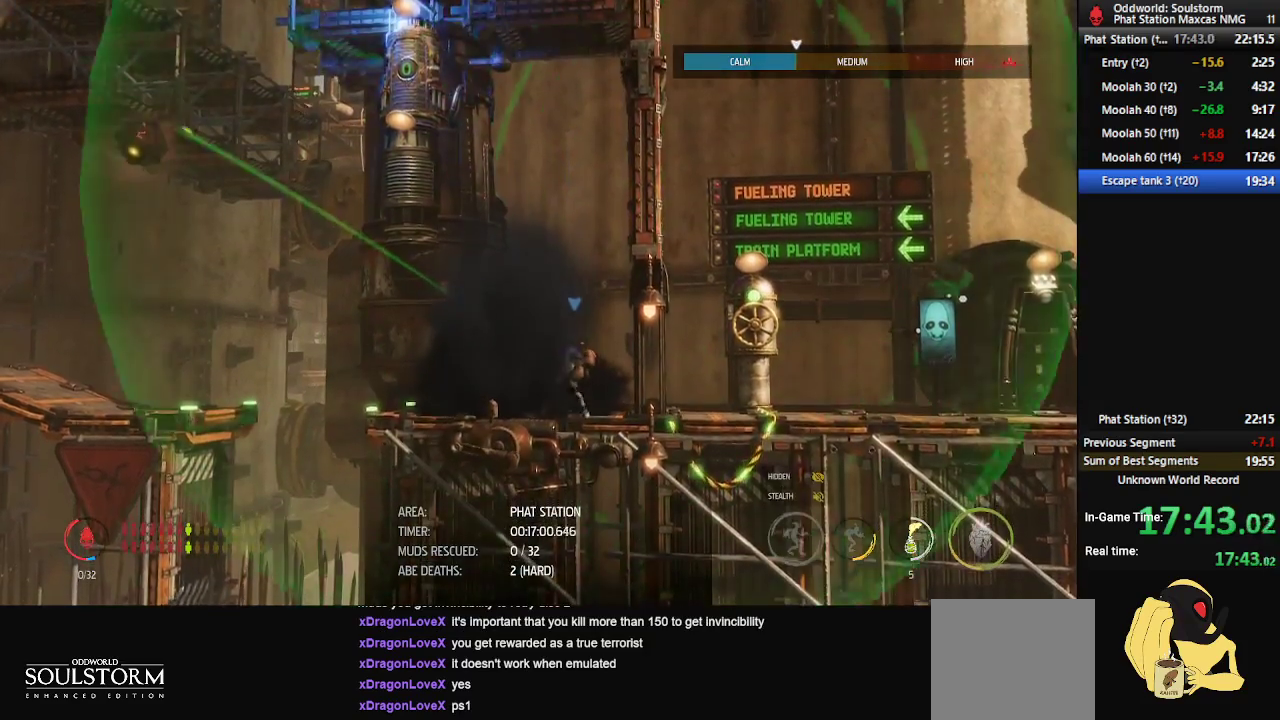
{"buttons": ["R1"], "left_stick": "center", "right_stick": "center", "events": [[50, "left_stick", "left"], [500, "left_stick", "center"]]}
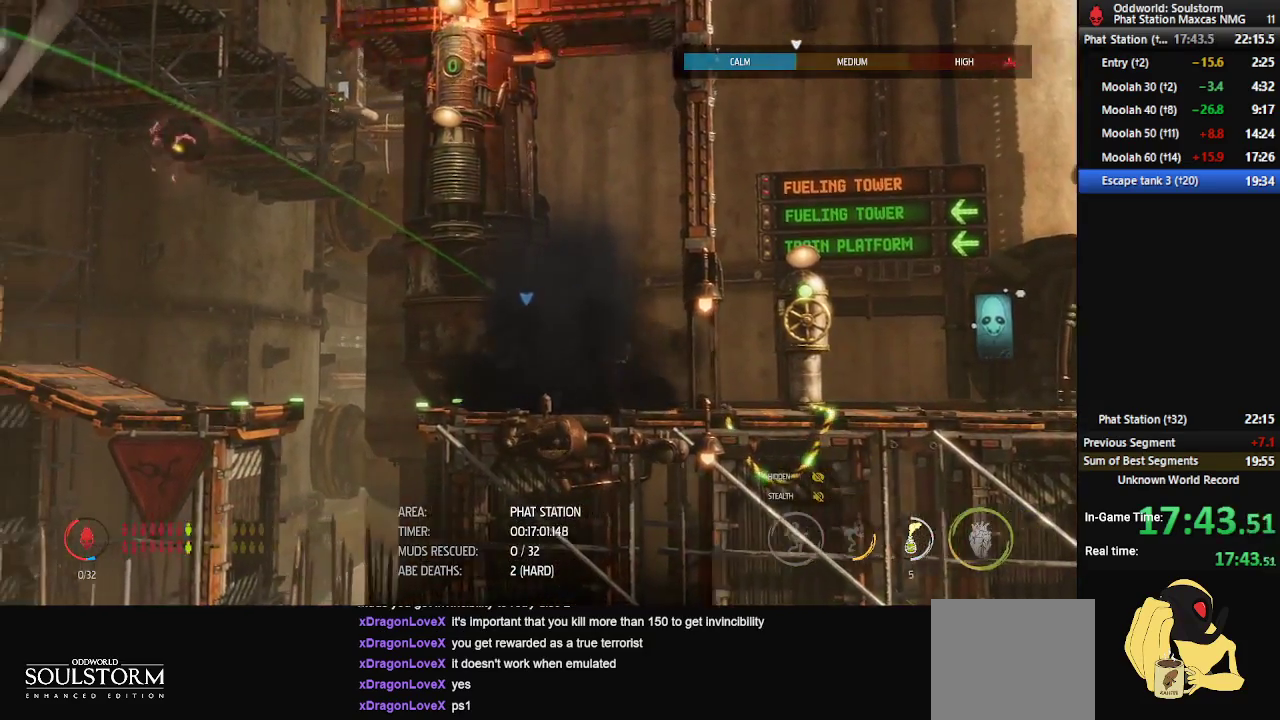
{"buttons": [], "left_stick": "center", "right_stick": "center", "events": [[100, "R1", "up"], [100, "left_stick", "right"], [217, "A", "down"], [300, "left_stick", "center"], [433, "A", "up"]]}
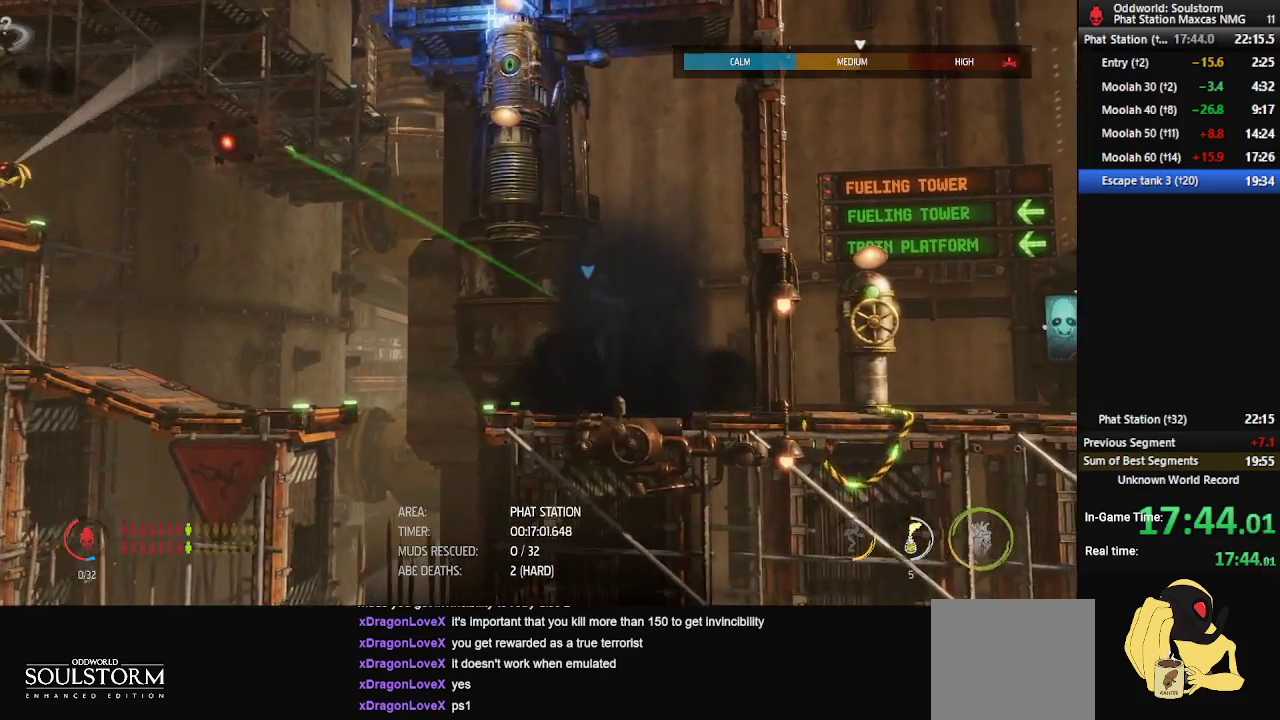
{"buttons": ["DPAD_UP"], "left_stick": "center", "right_stick": "center", "events": [[133, "A", "down"], [350, "DPAD_UP", "down"], [433, "A", "up"]]}
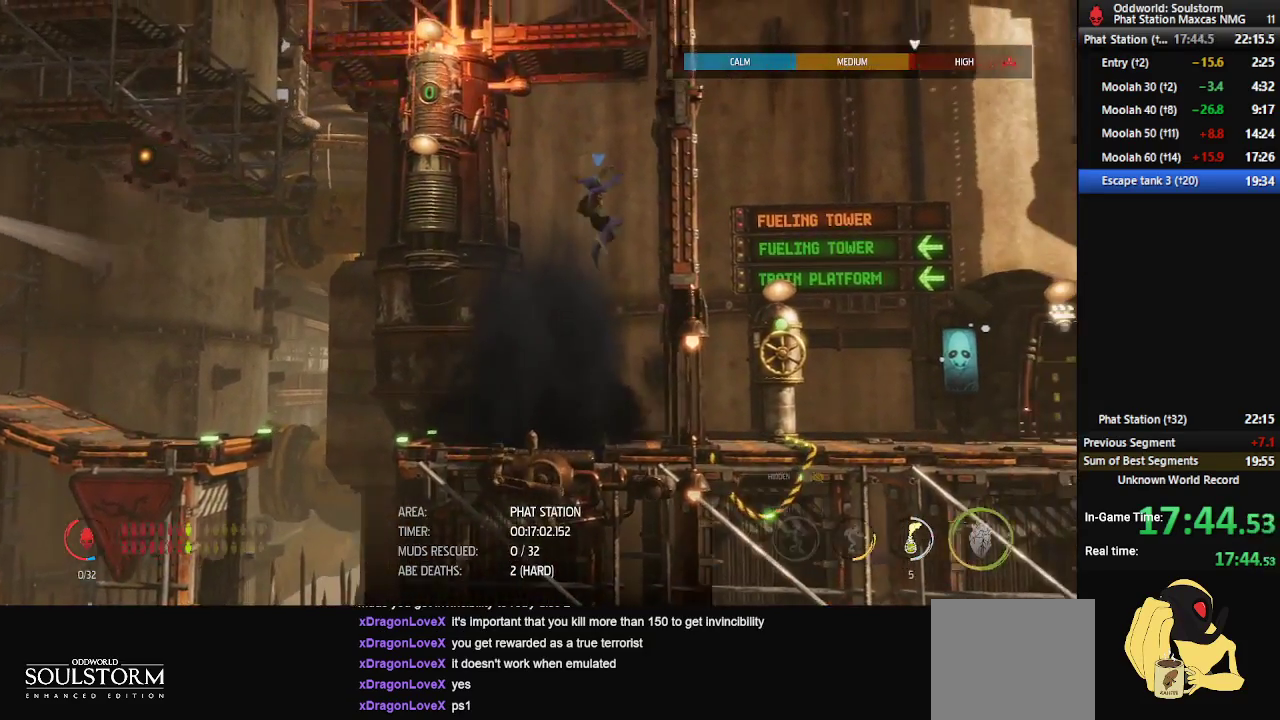
{"buttons": [], "left_stick": "center", "right_stick": "center", "events": [[483, "DPAD_UP", "up"]]}
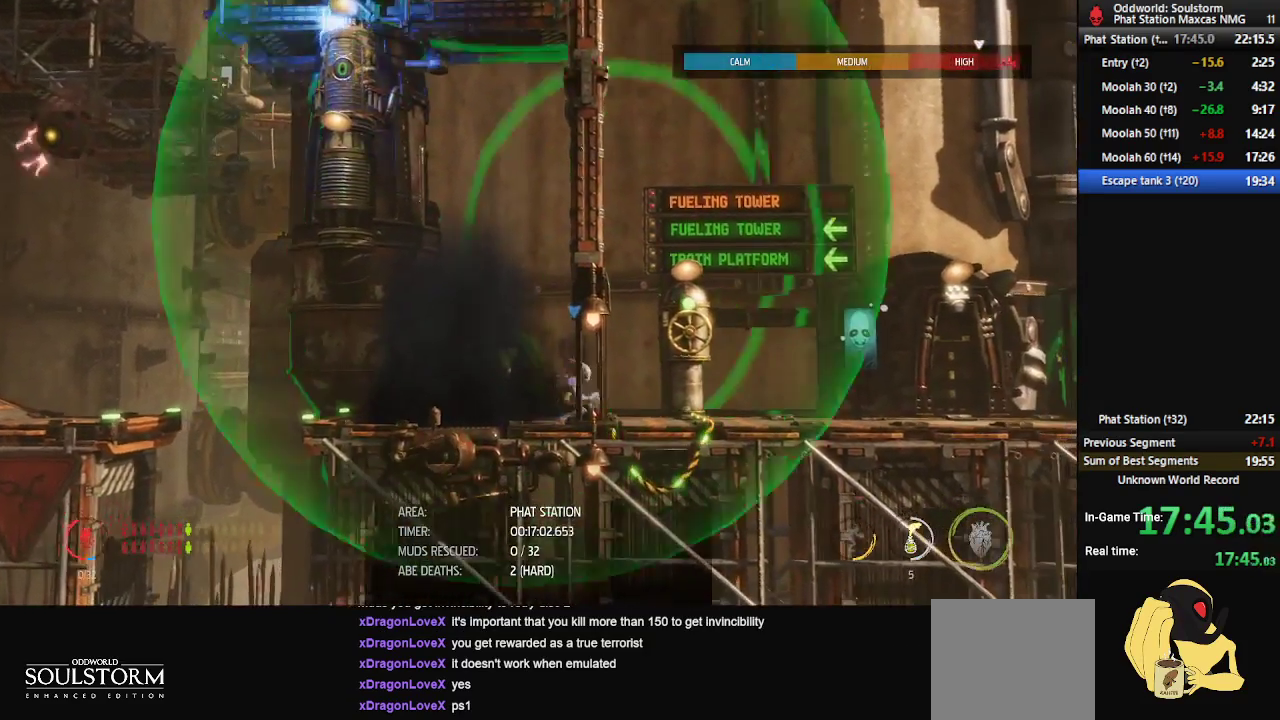
{"buttons": ["R1"], "left_stick": "left", "right_stick": "center", "events": [[183, "left_stick", "left"], [317, "R1", "down"]]}
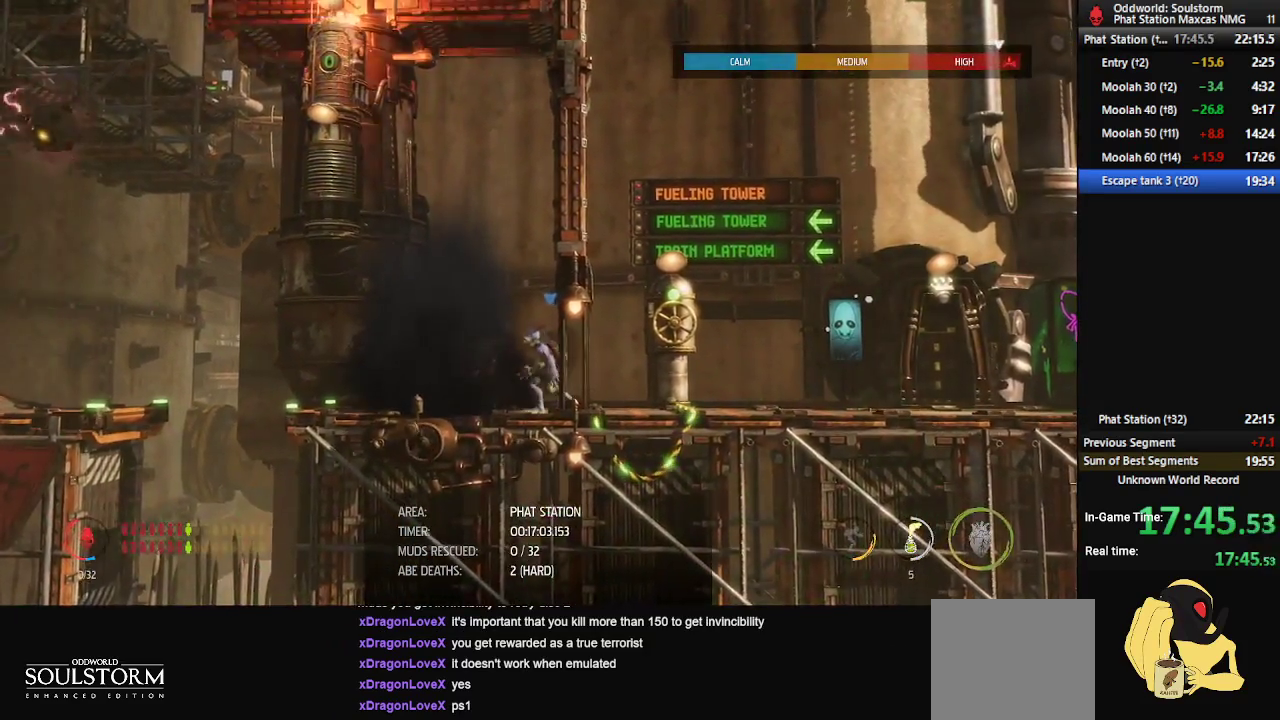
{"buttons": ["R1"], "left_stick": "left", "right_stick": "center", "events": [[150, "left_stick", "center"], [400, "left_stick", "left"]]}
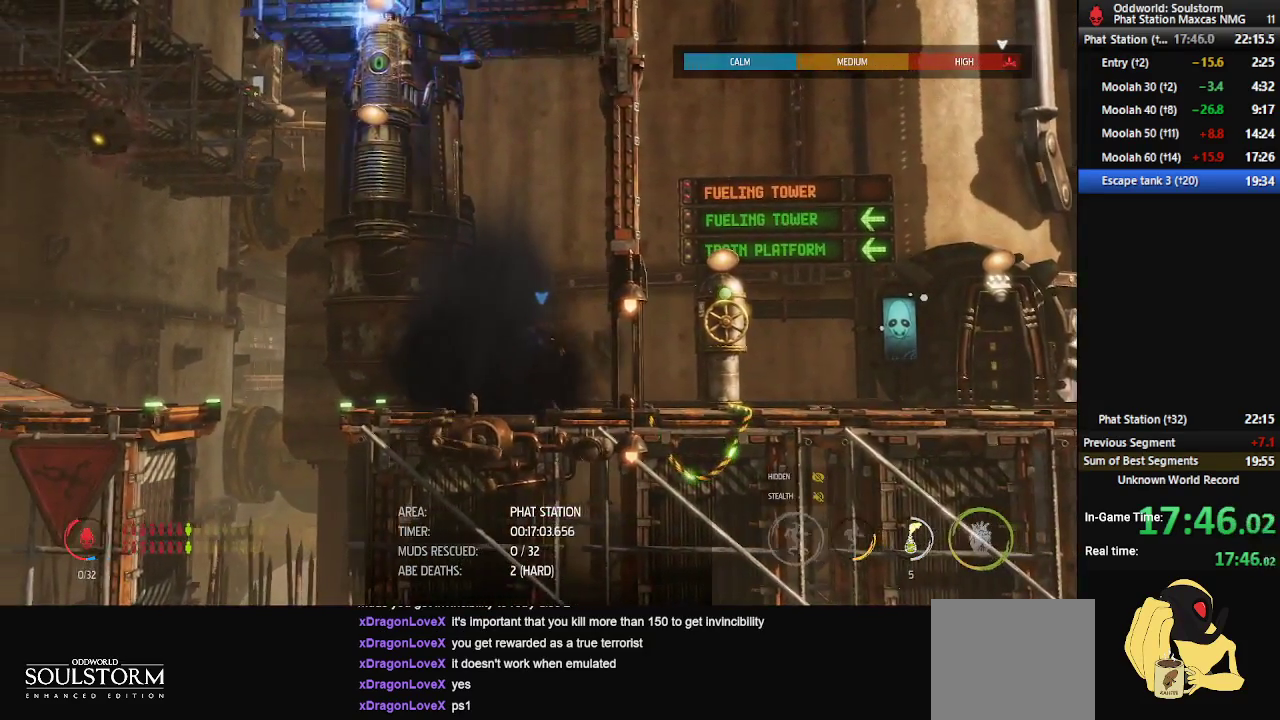
{"buttons": ["R1"], "left_stick": "left", "right_stick": "center", "events": [[250, "A", "down"], [467, "A", "up"]]}
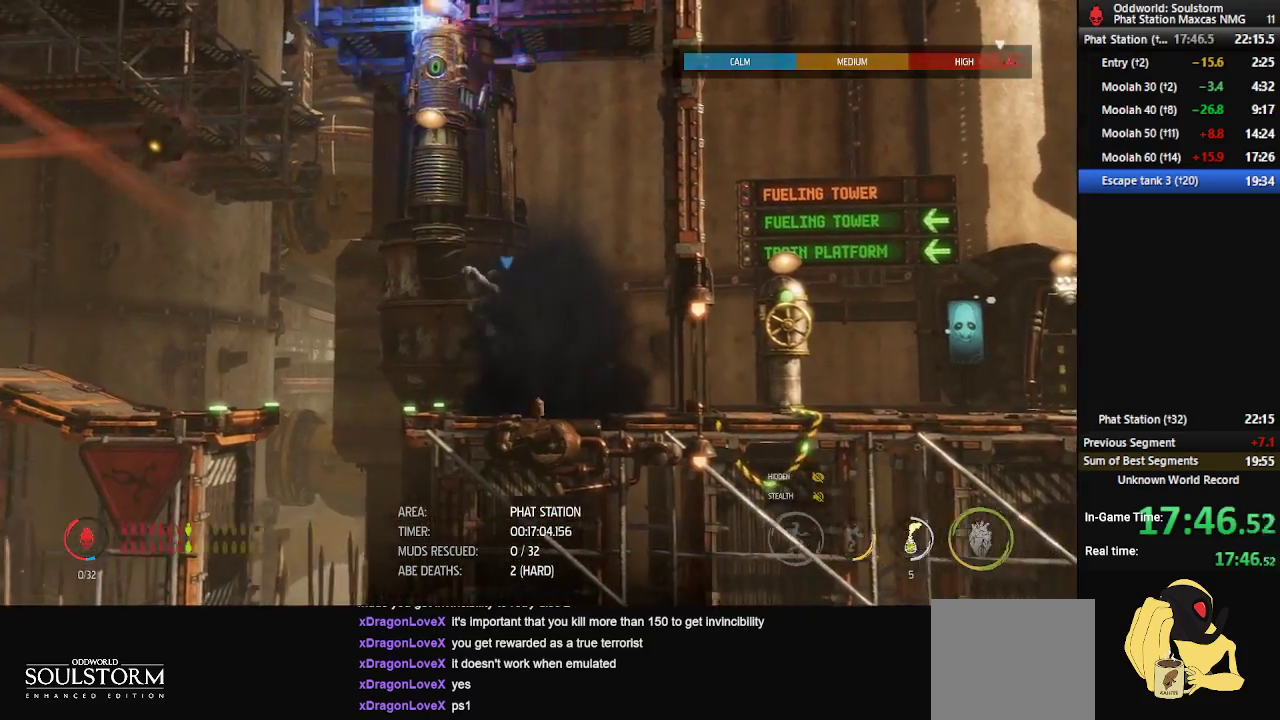
{"buttons": ["A", "R1", "DPAD_UP"], "left_stick": "left", "right_stick": "center", "events": [[100, "A", "down"], [167, "DPAD_UP", "down"]]}
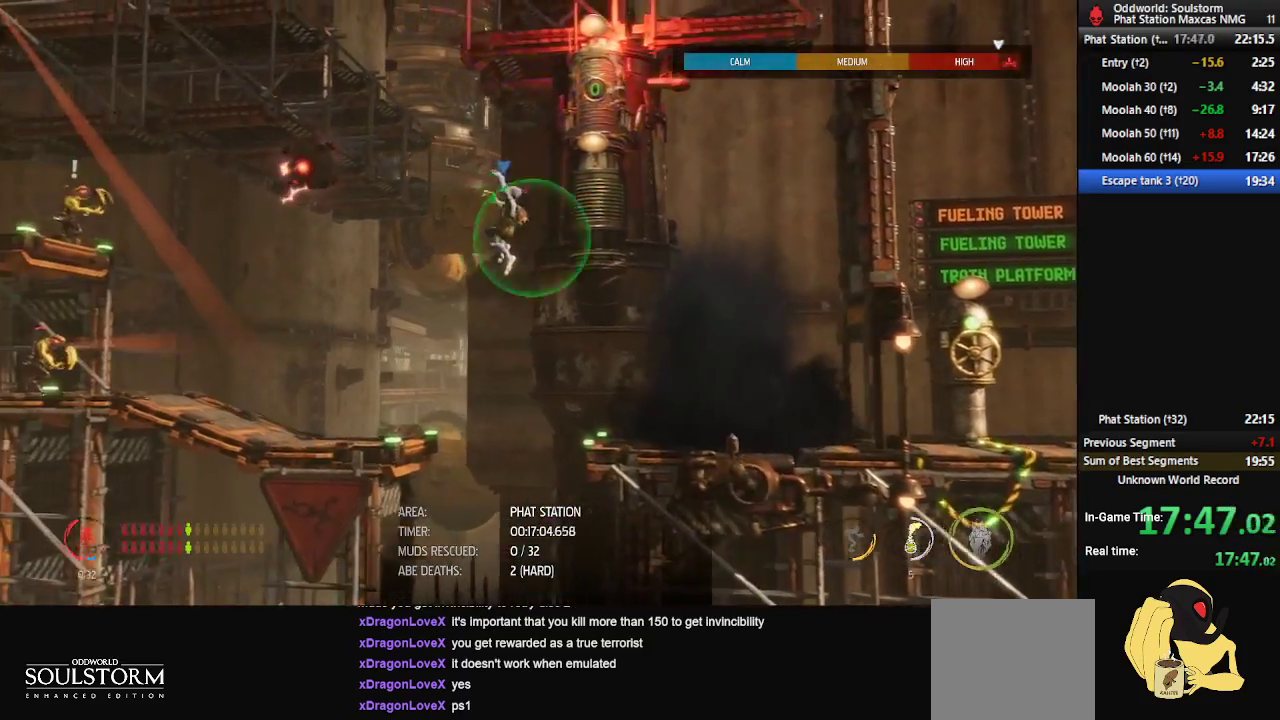
{"buttons": ["R1"], "left_stick": "left", "right_stick": "center", "events": [[383, "A", "up"], [433, "DPAD_UP", "up"]]}